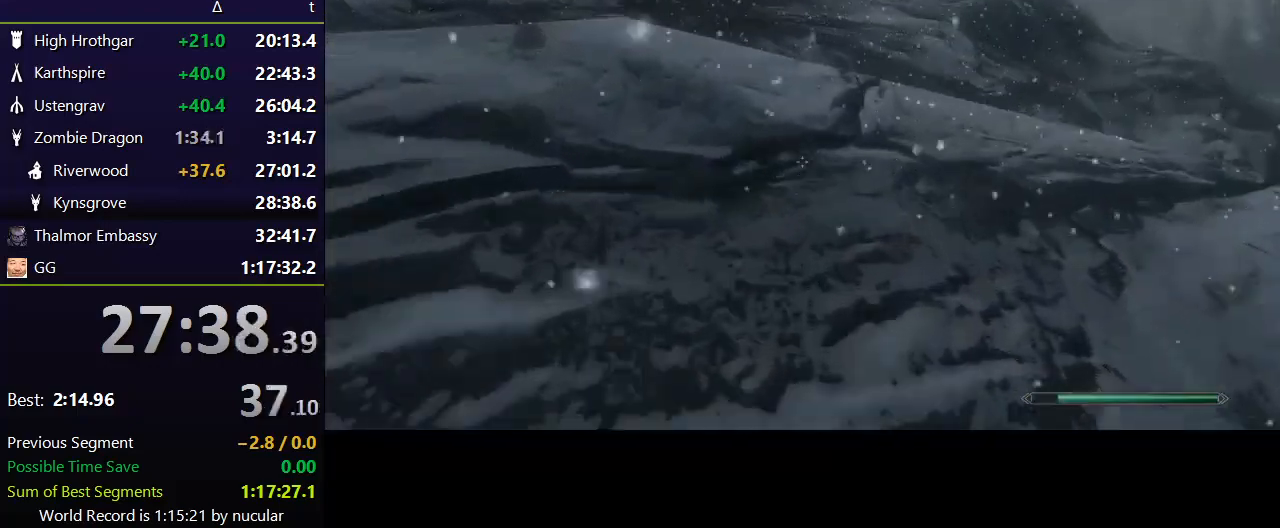
Gameplay with keyboard and mouse; each line is a JSON object with the keys and mouse buttons held at the frame after it. "events" lists presses ("down") and releases ("up") of "1", "2", "3", "4", "5", "a", "alt", "c", "ctrl", "d", "e", "f", "q", "r", "s", "shift", "space", "tab", "v", "w", "x", "z", "mouse_left", "mouse_middle", "mouse_right", "mouse_wheel_up" and "mouse_wheel_down" between this image and that frame as [ms after this image, input, new state], when the widget could be followed in between. "mouse_left", "mouse_middle", "mouse_right", "mouse_wheel_up", "mouse_wheel_down" = the "left", "middle", "right", "wheel_up", "wheel_down" buttons of the "mouse" list. No other keys are recorded. Not read: mouse_move.
{"keys": ["shift", "w"], "mouse": [], "events": [[33, "shift", "down"]]}
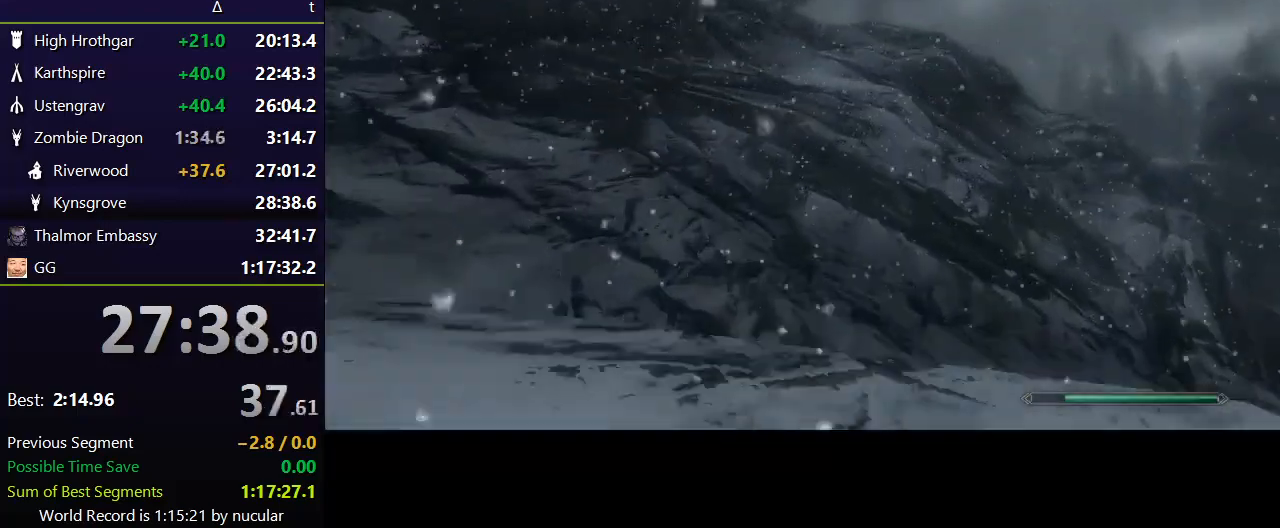
{"keys": ["shift", "w"], "mouse": [], "events": []}
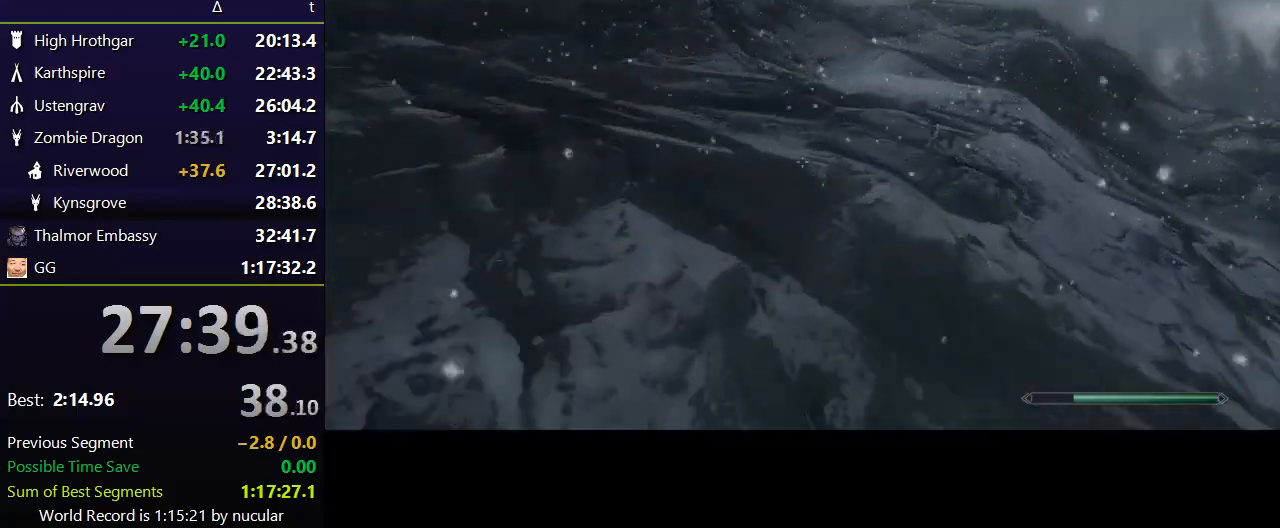
{"keys": ["shift", "w"], "mouse": [], "events": []}
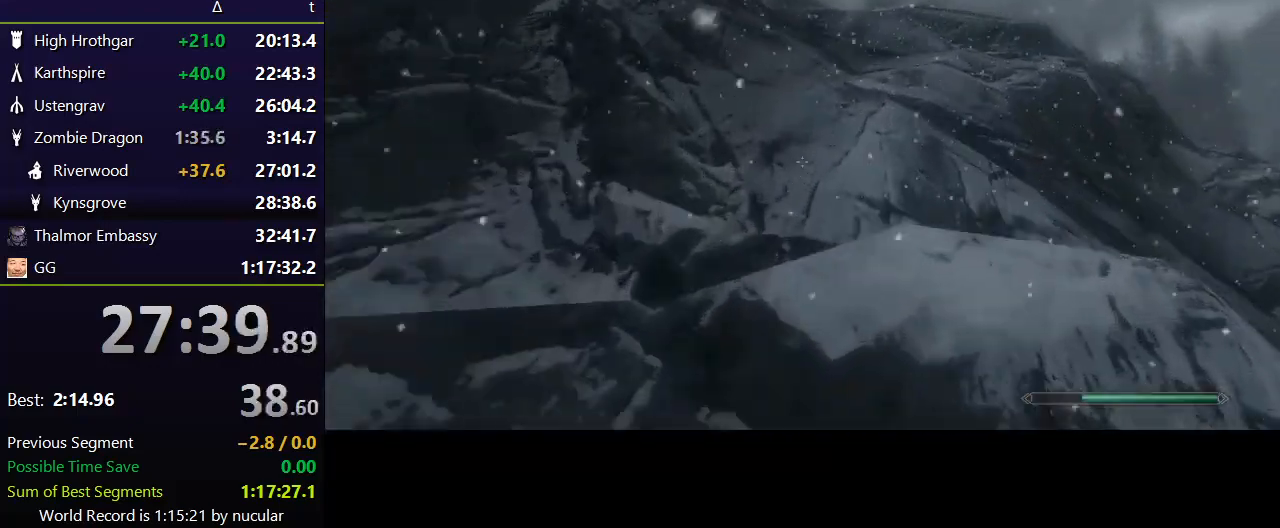
{"keys": ["shift", "w"], "mouse": [], "events": []}
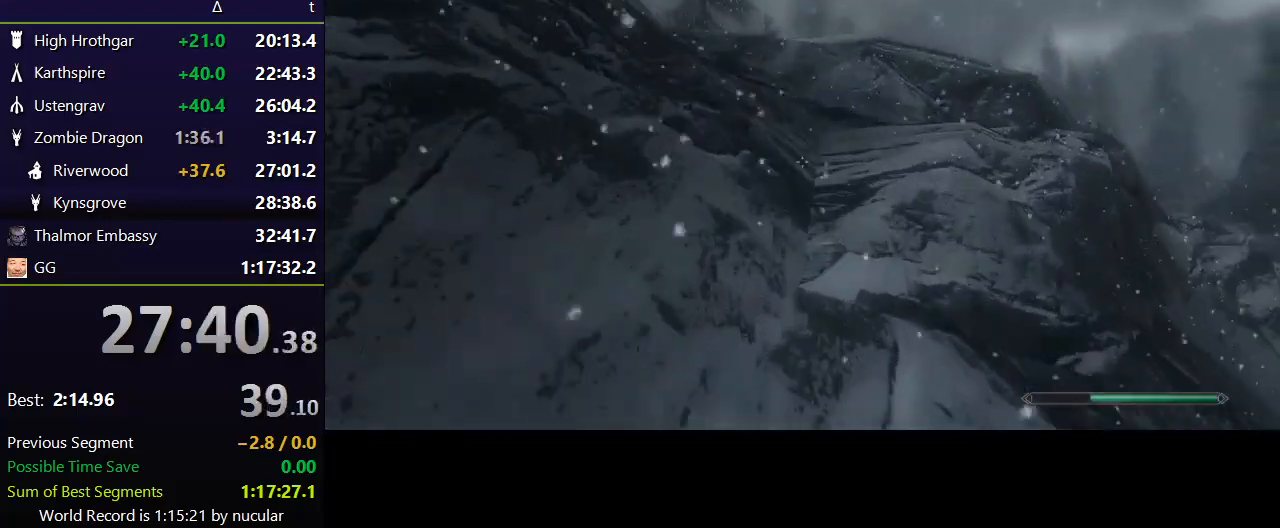
{"keys": ["shift", "w"], "mouse": [], "events": []}
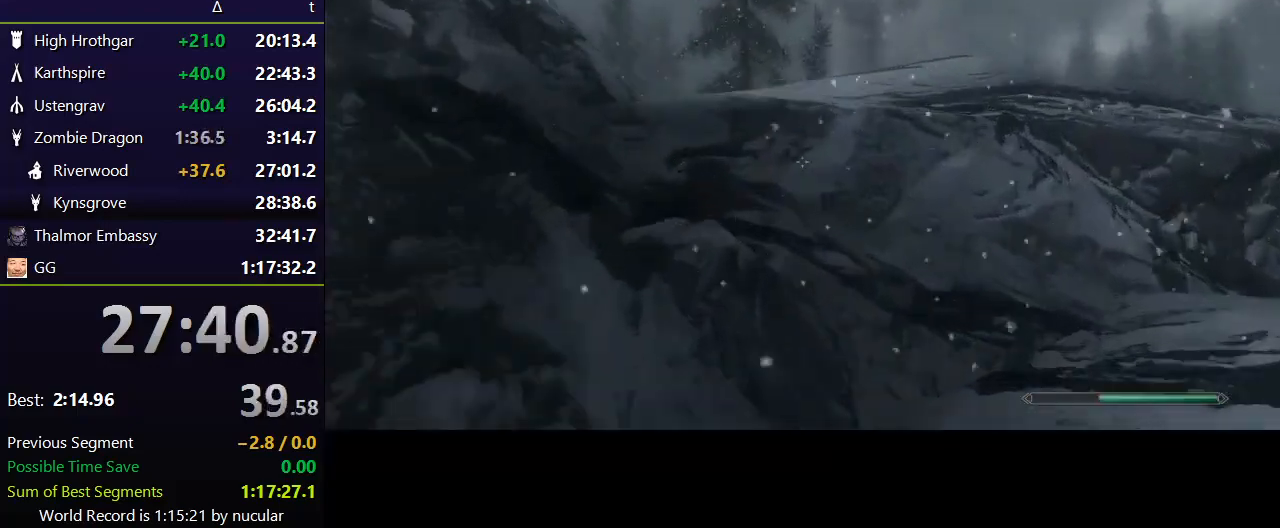
{"keys": ["shift", "w"], "mouse": [], "events": []}
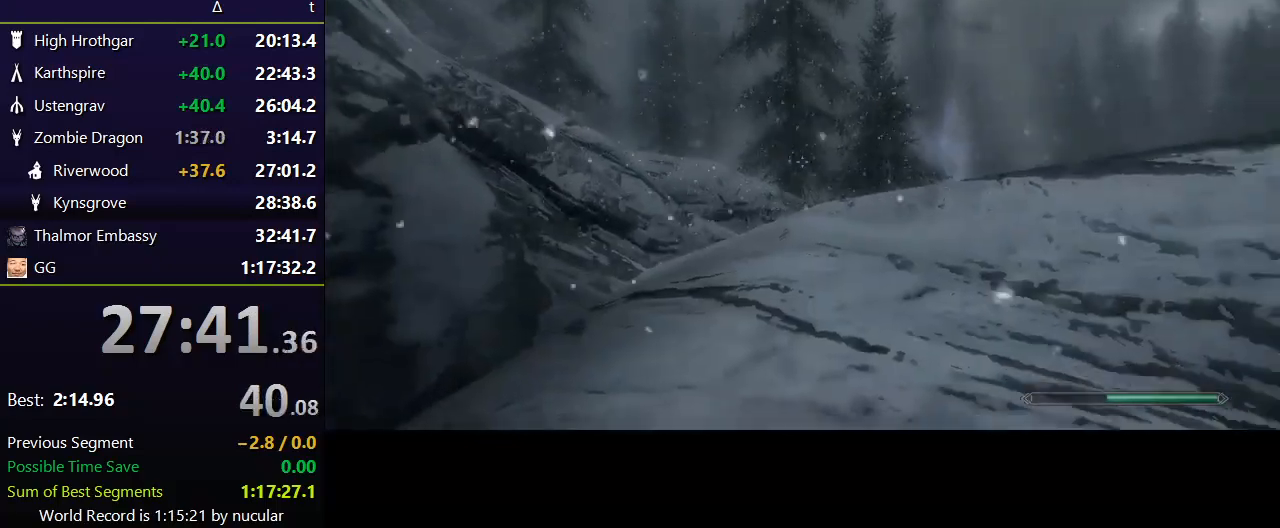
{"keys": ["w"], "mouse": [], "events": [[167, "shift", "up"], [400, "space", "down"], [500, "space", "up"]]}
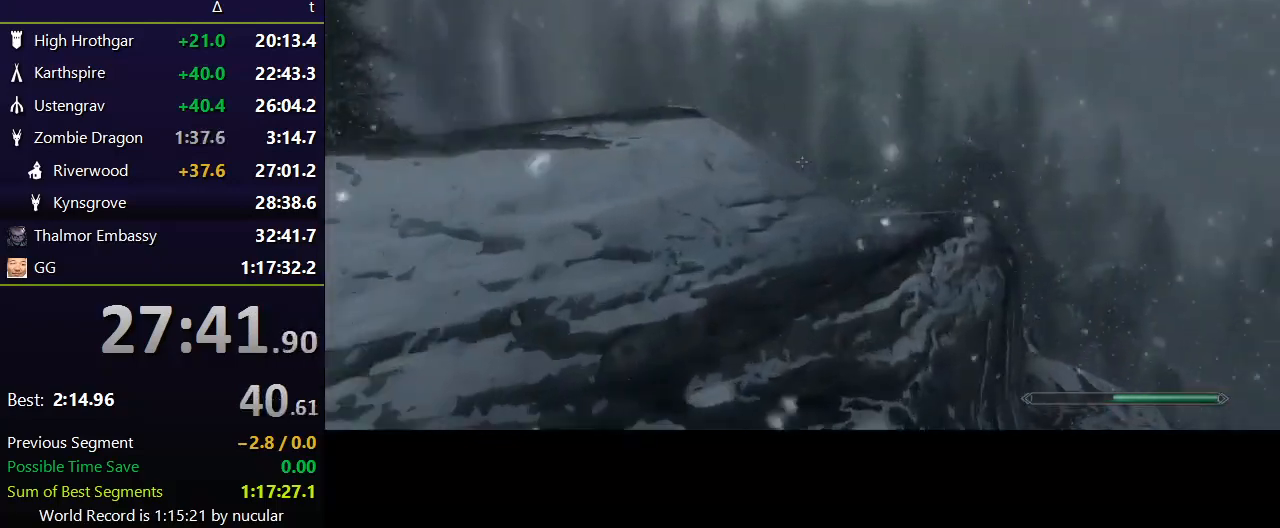
{"keys": ["w"], "mouse": [], "events": [[101, "space", "down"], [134, "space", "up"], [234, "space", "down"], [334, "space", "up"], [367, "space", "down"], [468, "space", "up"]]}
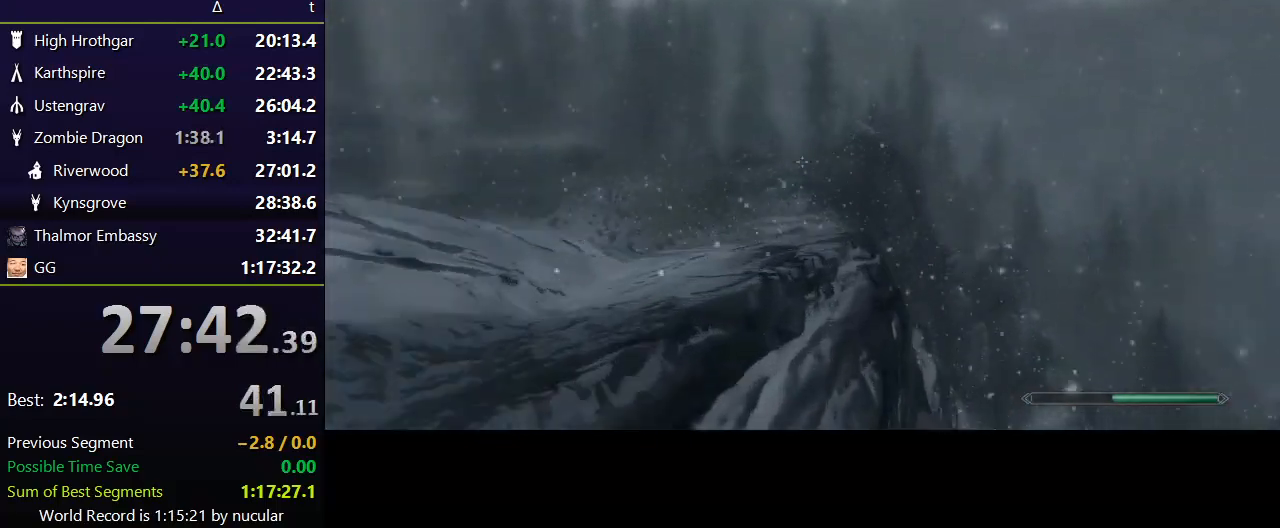
{"keys": ["w"], "mouse": [], "events": [[67, "space", "down"], [167, "space", "up"], [200, "space", "down"], [300, "d", "down"], [334, "space", "up"], [434, "d", "up"]]}
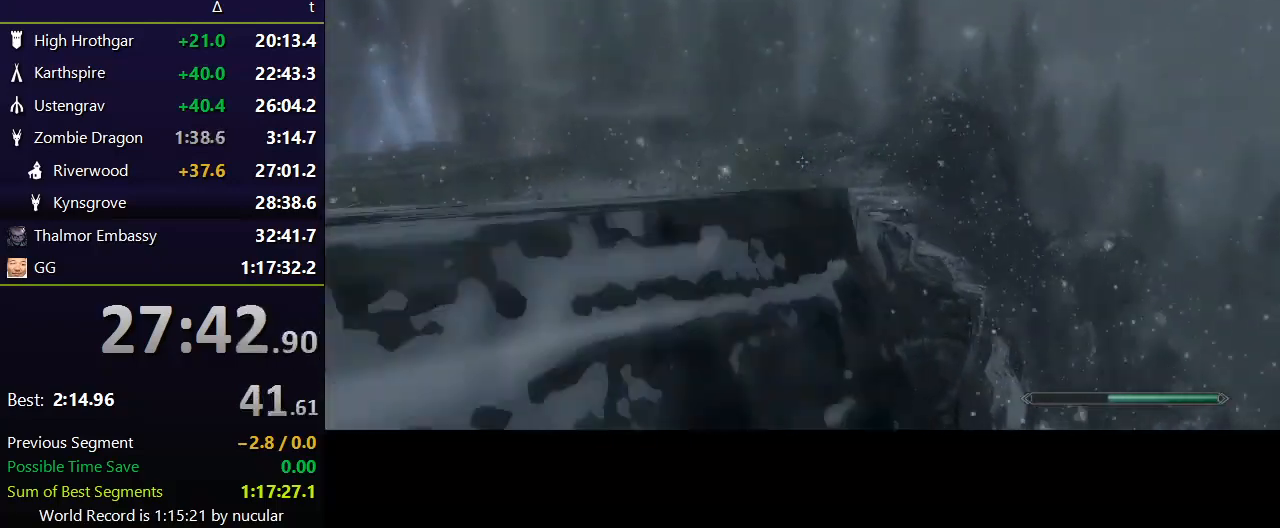
{"keys": ["w"], "mouse": [], "events": [[368, "space", "down"], [501, "space", "up"]]}
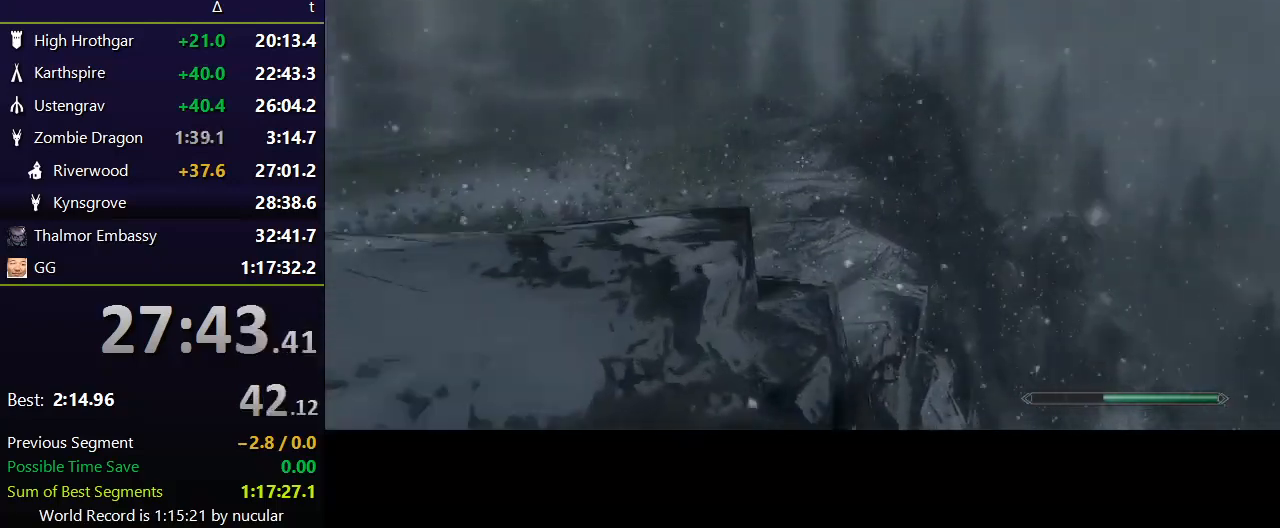
{"keys": ["w"], "mouse": [], "events": [[33, "space", "down"], [133, "space", "up"]]}
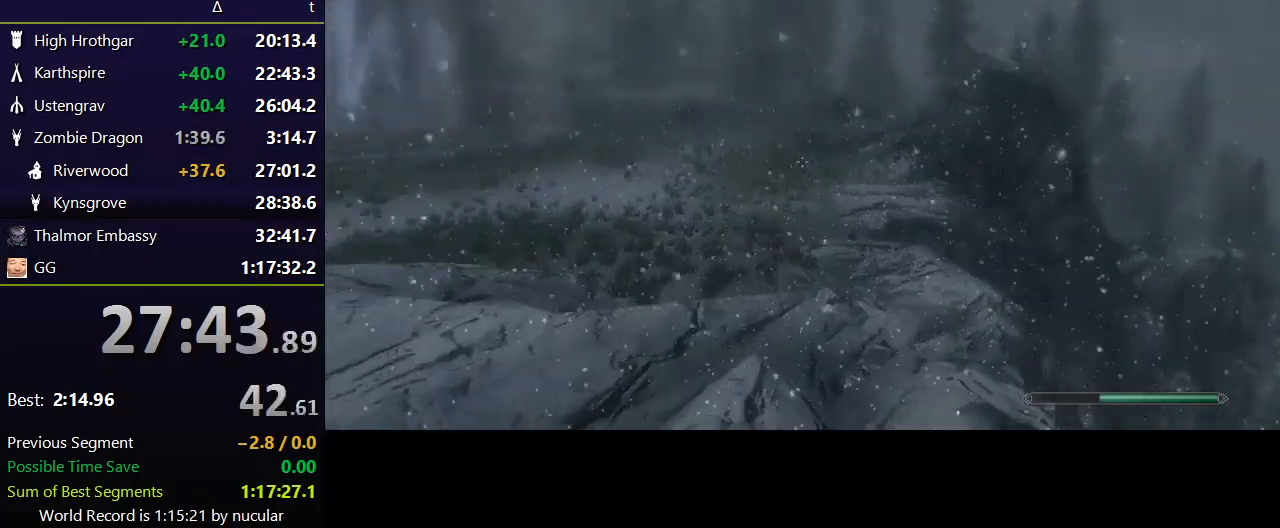
{"keys": ["shift", "w"], "mouse": [], "events": [[167, "shift", "down"]]}
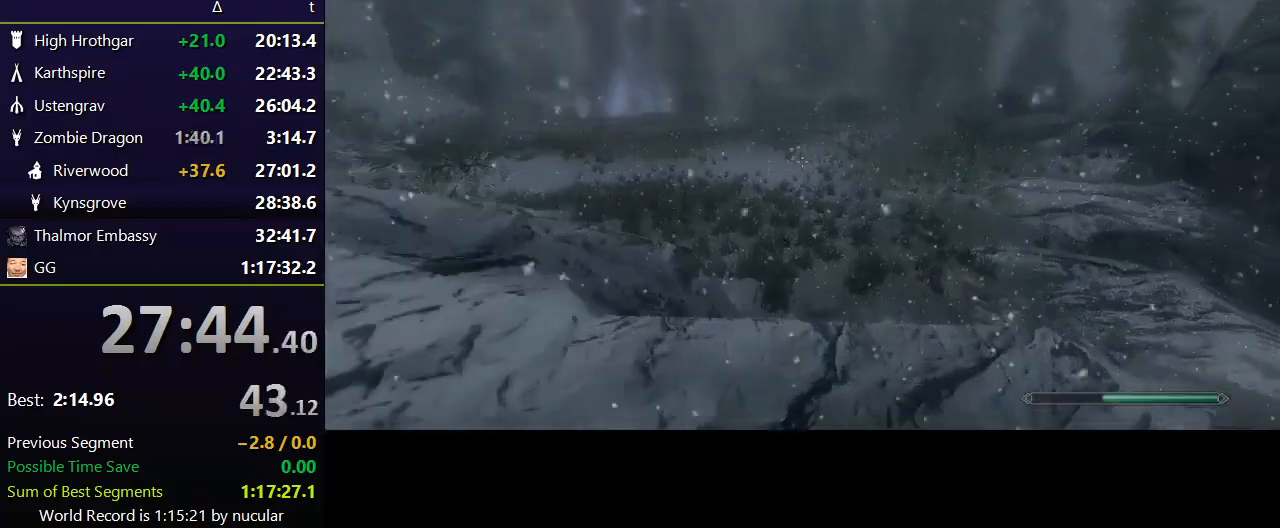
{"keys": ["shift", "w"], "mouse": [], "events": []}
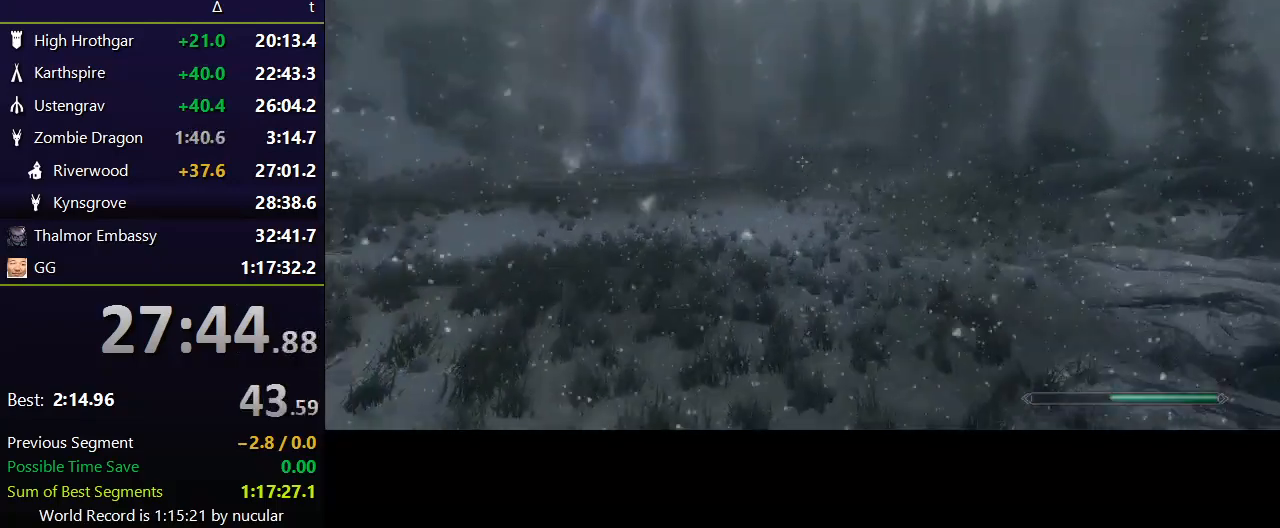
{"keys": ["shift", "w"], "mouse": [], "events": []}
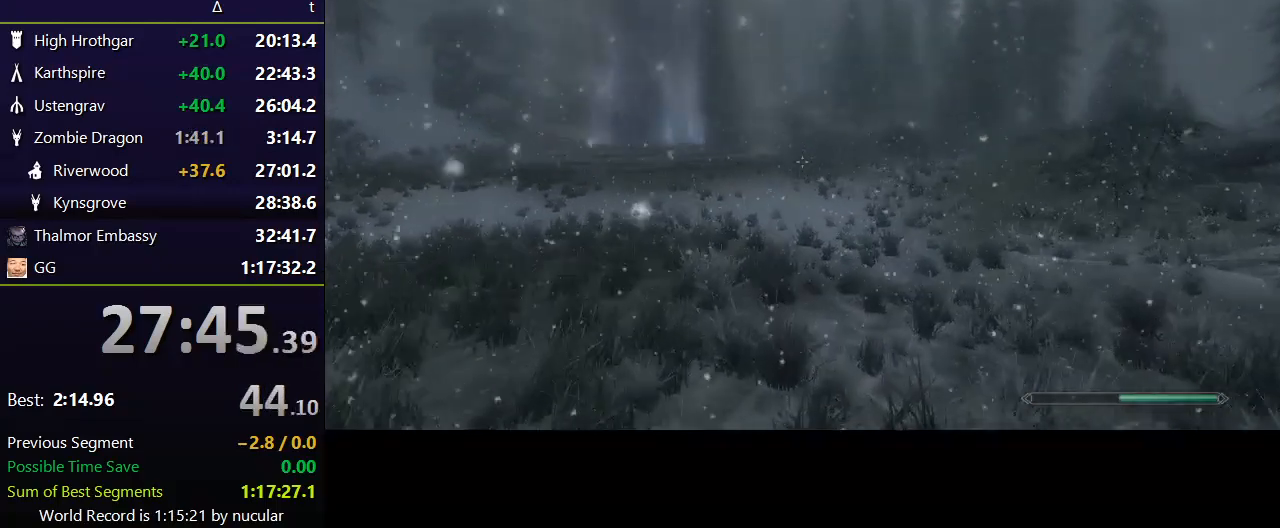
{"keys": ["alt", "w"], "mouse": [], "events": [[467, "alt", "down"], [467, "shift", "up"]]}
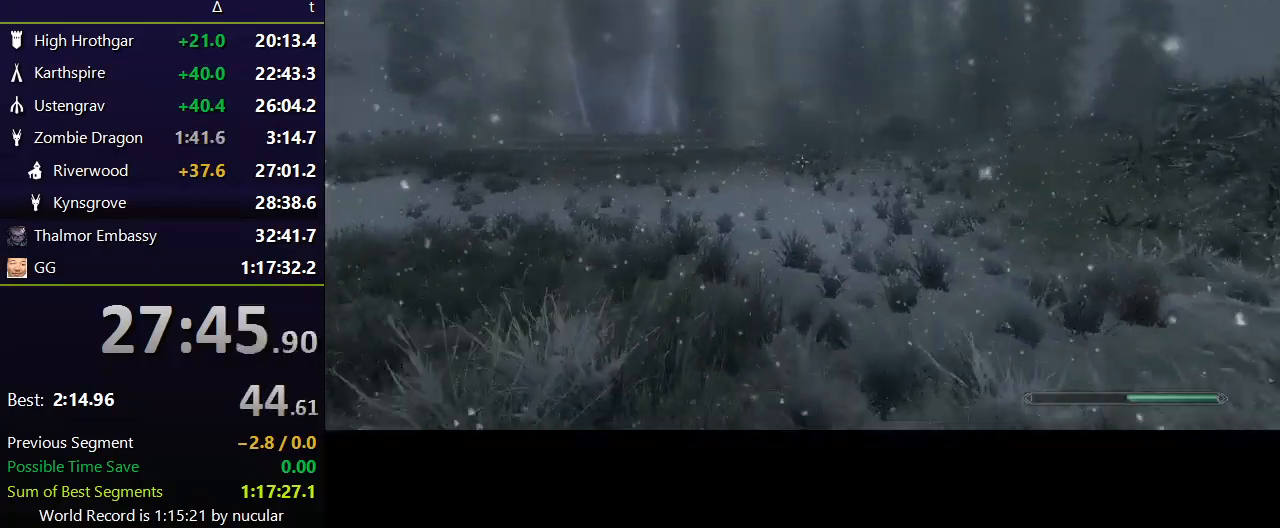
{"keys": ["alt", "w"], "mouse": [], "events": [[134, "alt", "up"], [167, "alt", "down"], [267, "alt", "up"], [301, "alt", "down"], [401, "alt", "up"], [434, "alt", "down"]]}
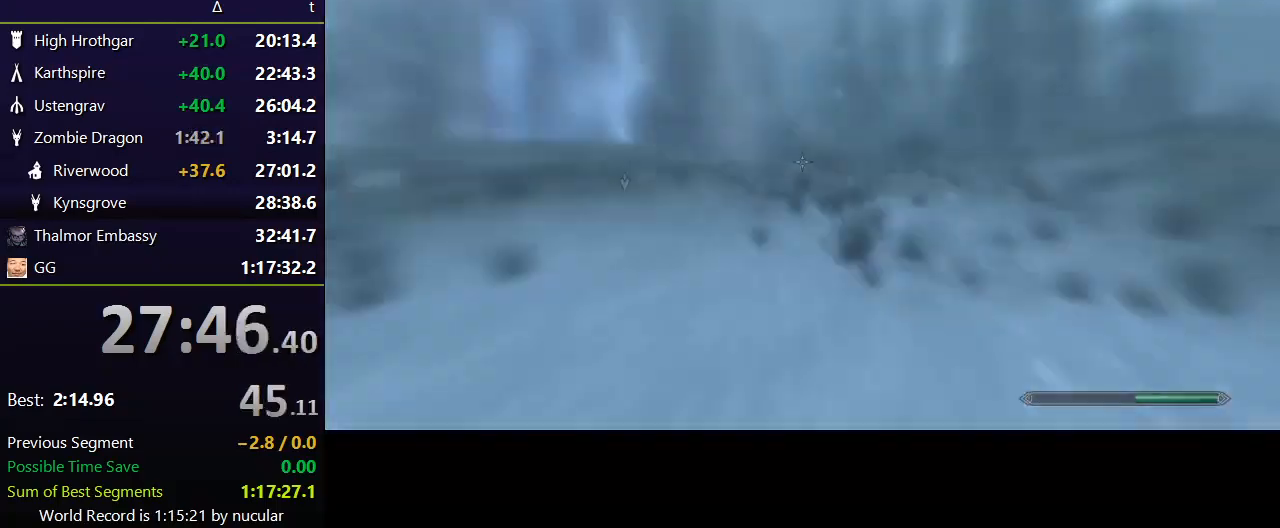
{"keys": ["w"], "mouse": [], "events": [[100, "alt", "up"]]}
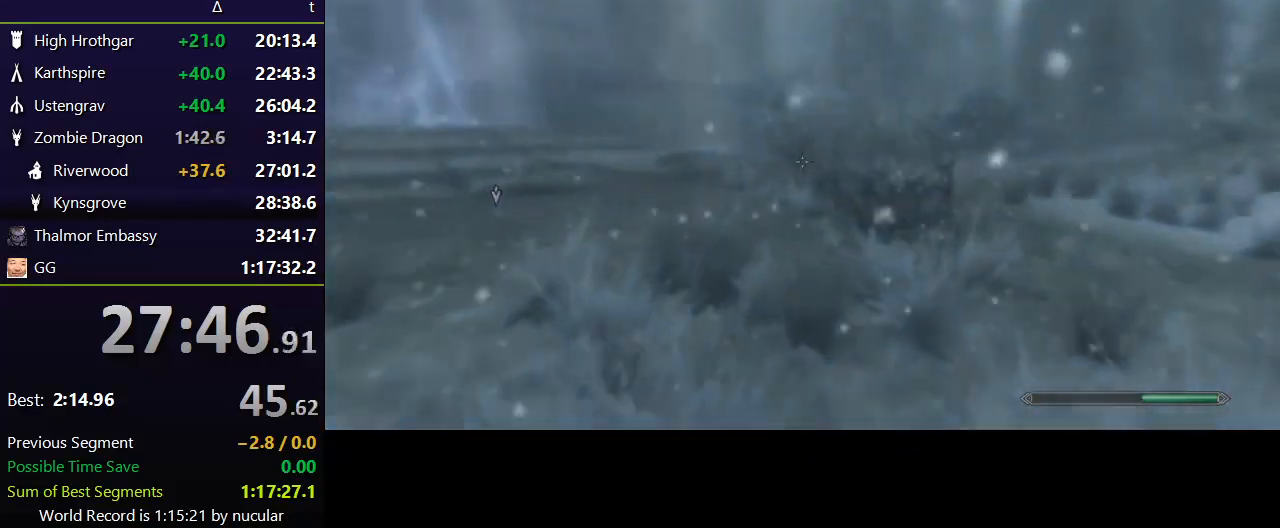
{"keys": ["shift", "w"], "mouse": [], "events": [[67, "shift", "down"]]}
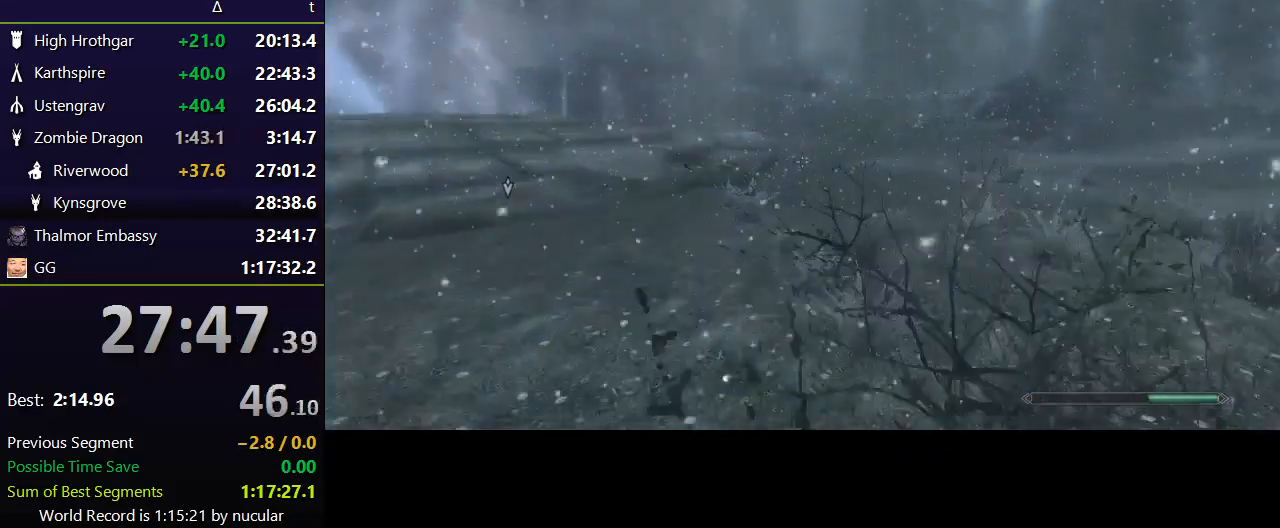
{"keys": ["d", "w"], "mouse": [], "events": [[200, "d", "down"], [267, "shift", "up"]]}
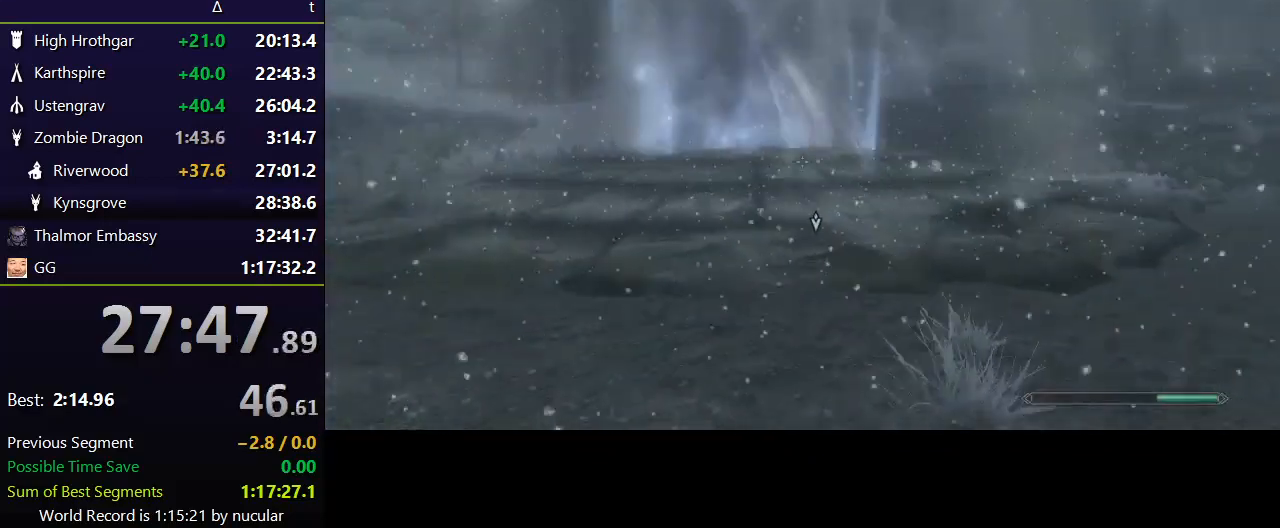
{"keys": ["w"], "mouse": [], "events": [[234, "d", "up"], [334, "r", "down"], [434, "r", "up"]]}
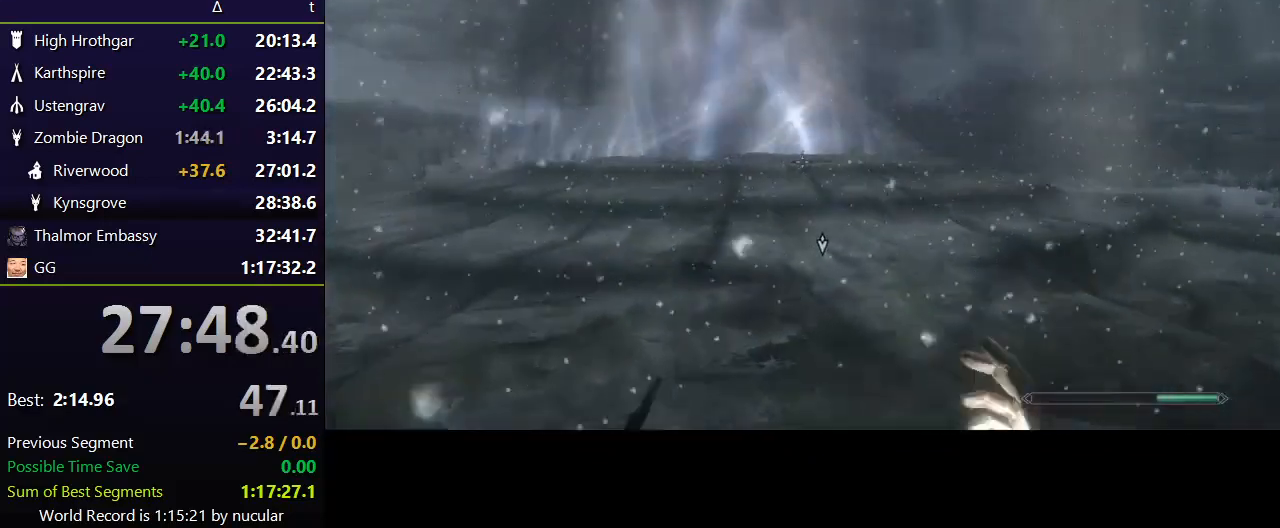
{"keys": ["d"], "mouse": [], "events": [[67, "d", "down"], [167, "w", "up"]]}
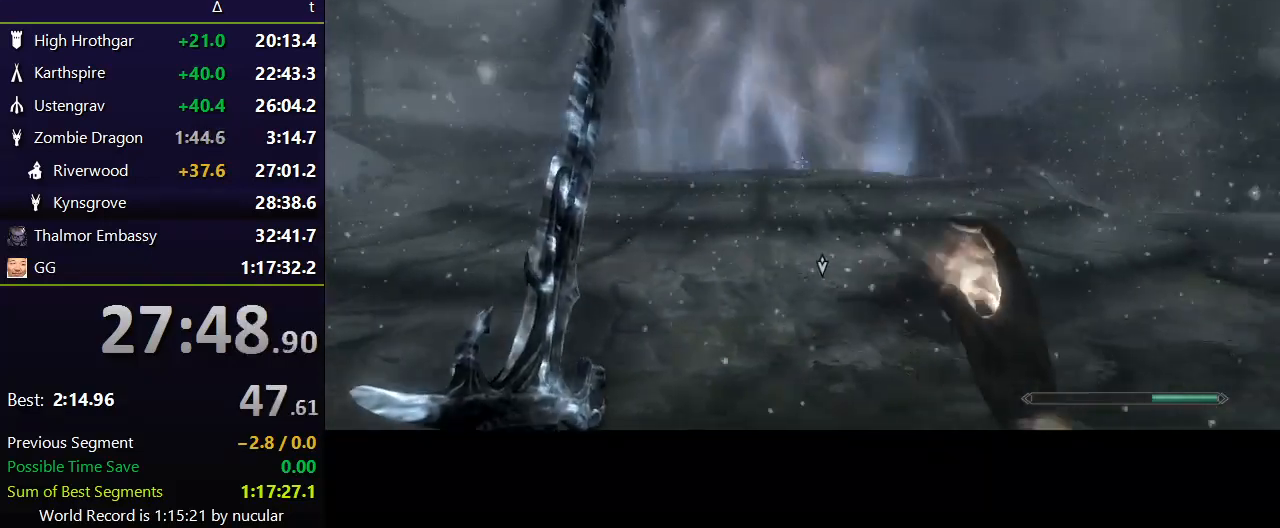
{"keys": ["a"], "mouse": [], "events": [[67, "s", "down"], [101, "d", "up"], [368, "s", "up"], [501, "a", "down"]]}
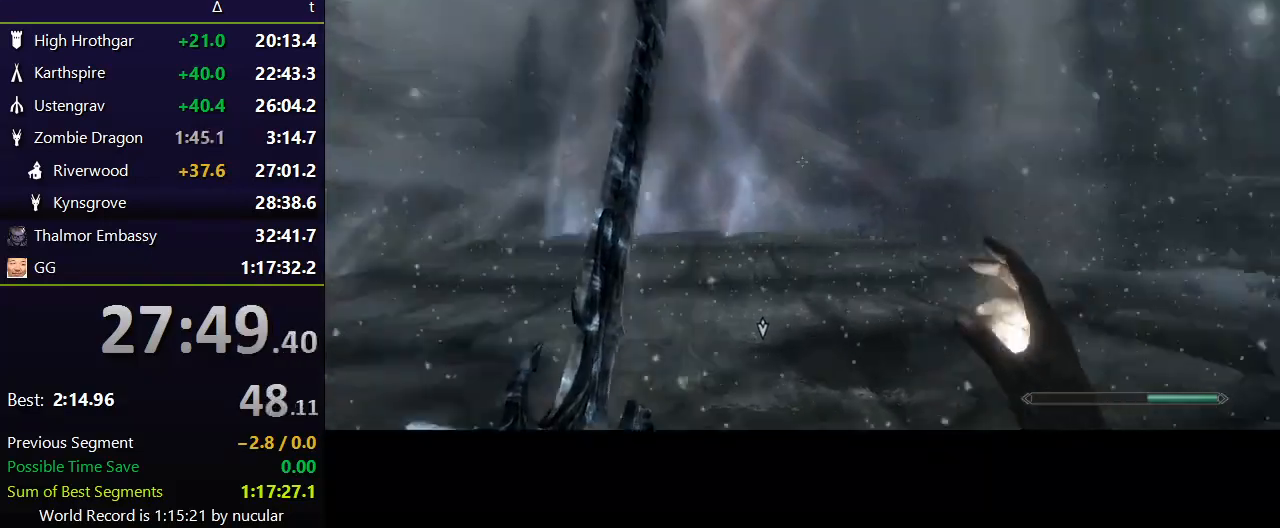
{"keys": ["w"], "mouse": [], "events": [[367, "w", "down"], [500, "a", "up"]]}
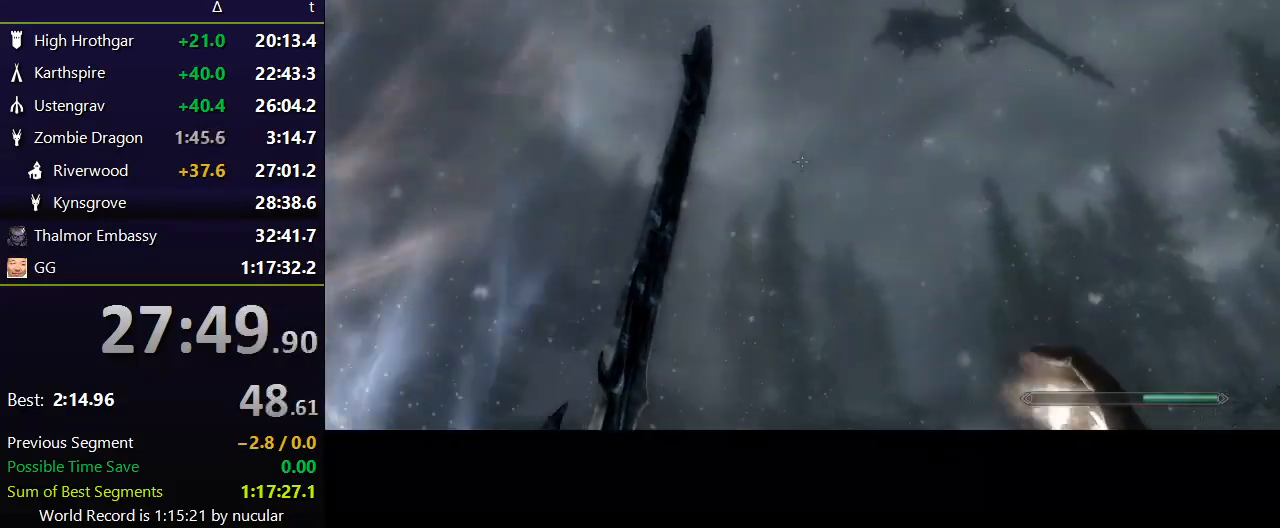
{"keys": [], "mouse": [], "events": [[67, "w", "up"]]}